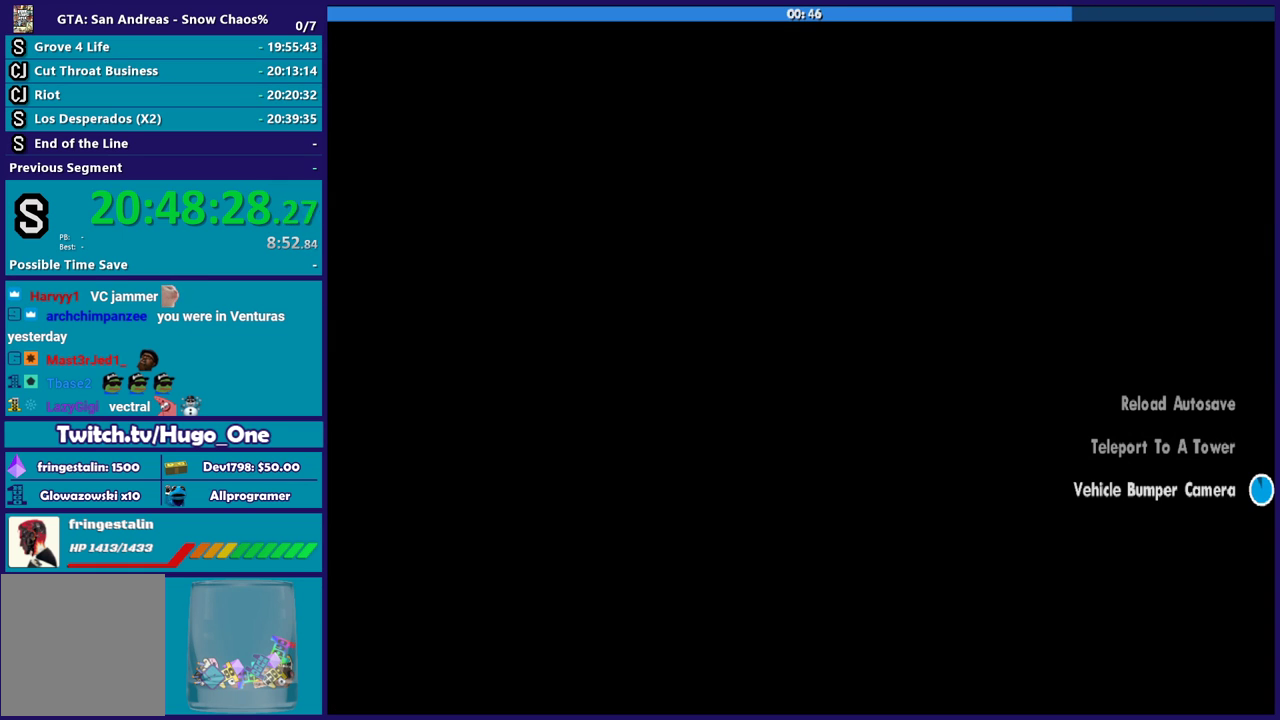
Gameplay with a controller (Xbox layout); each line is a JSON object with the inputs held at the frame after it. "events" lists button and stick changes between this image and that frame as [ms after this image, input, new state], when the widget could be followed in between.
{"buttons": [], "left_stick": "center", "right_stick": "center", "events": []}
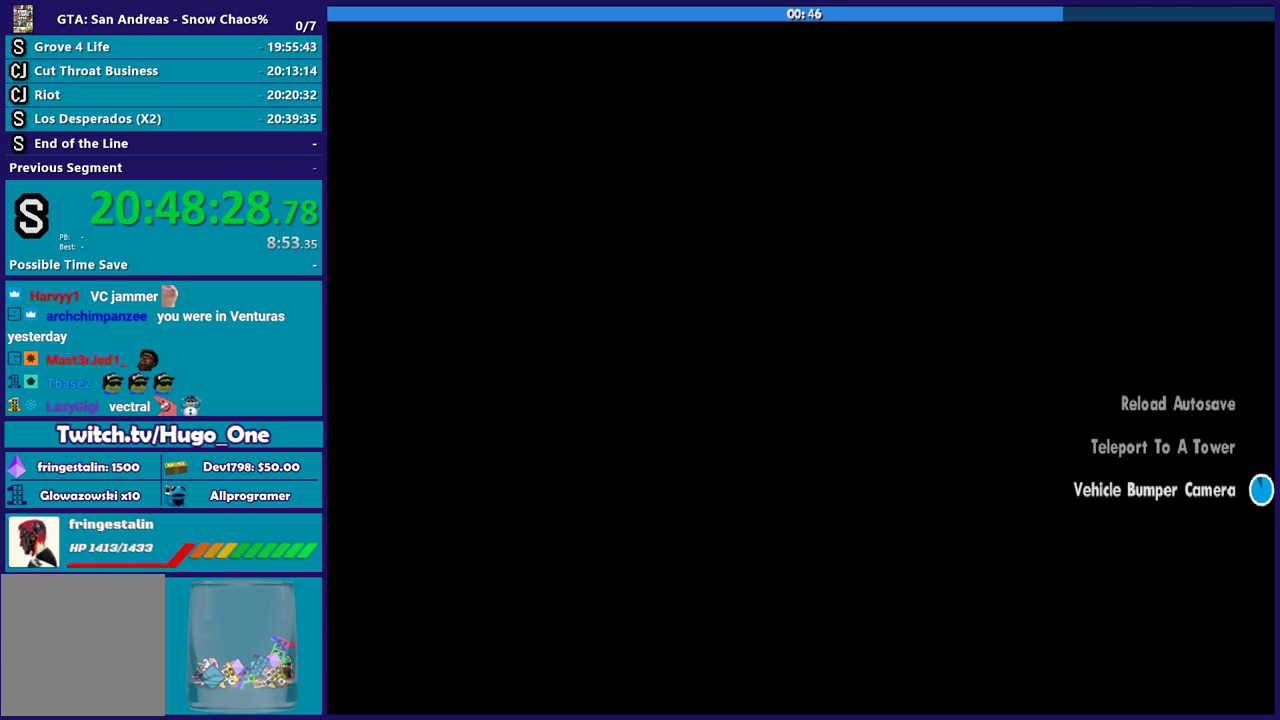
{"buttons": ["A"], "left_stick": "center", "right_stick": "center", "events": [[33, "A", "down"], [133, "A", "up"], [233, "A", "down"], [333, "A", "up"], [433, "A", "down"]]}
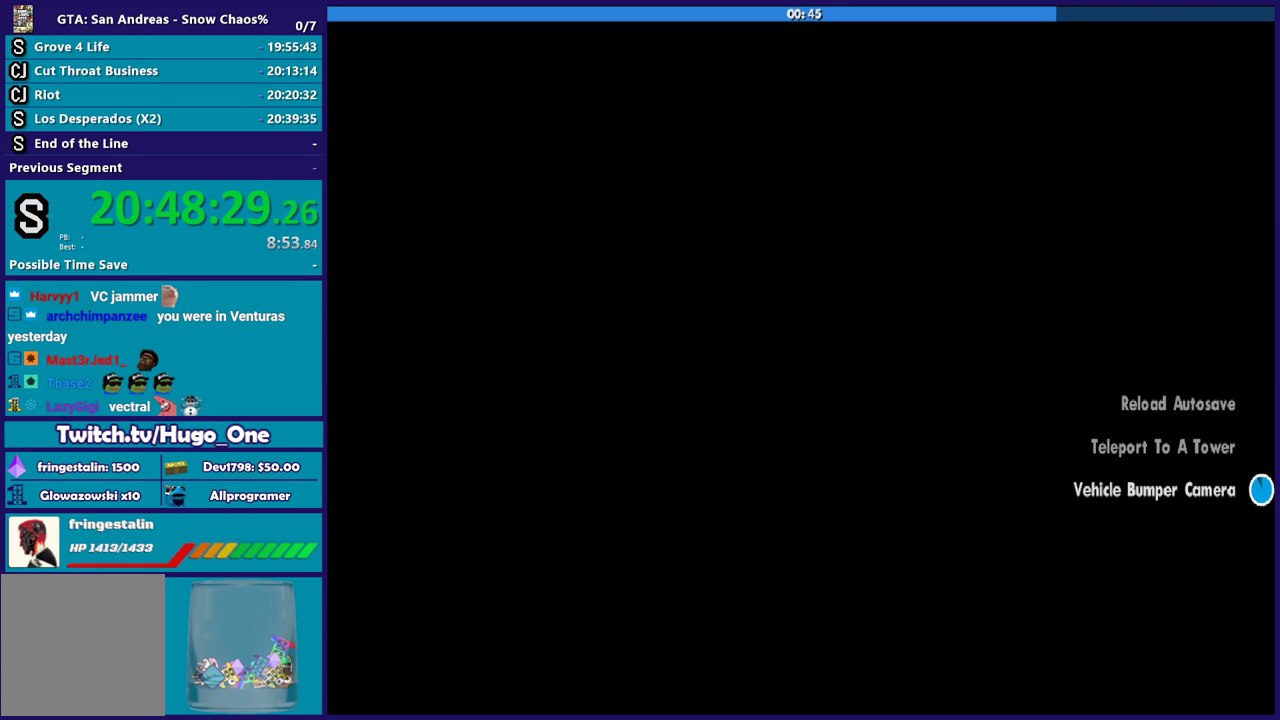
{"buttons": [], "left_stick": "center", "right_stick": "center", "events": [[33, "A", "up"], [134, "A", "down"], [234, "A", "up"], [334, "A", "down"], [434, "A", "up"]]}
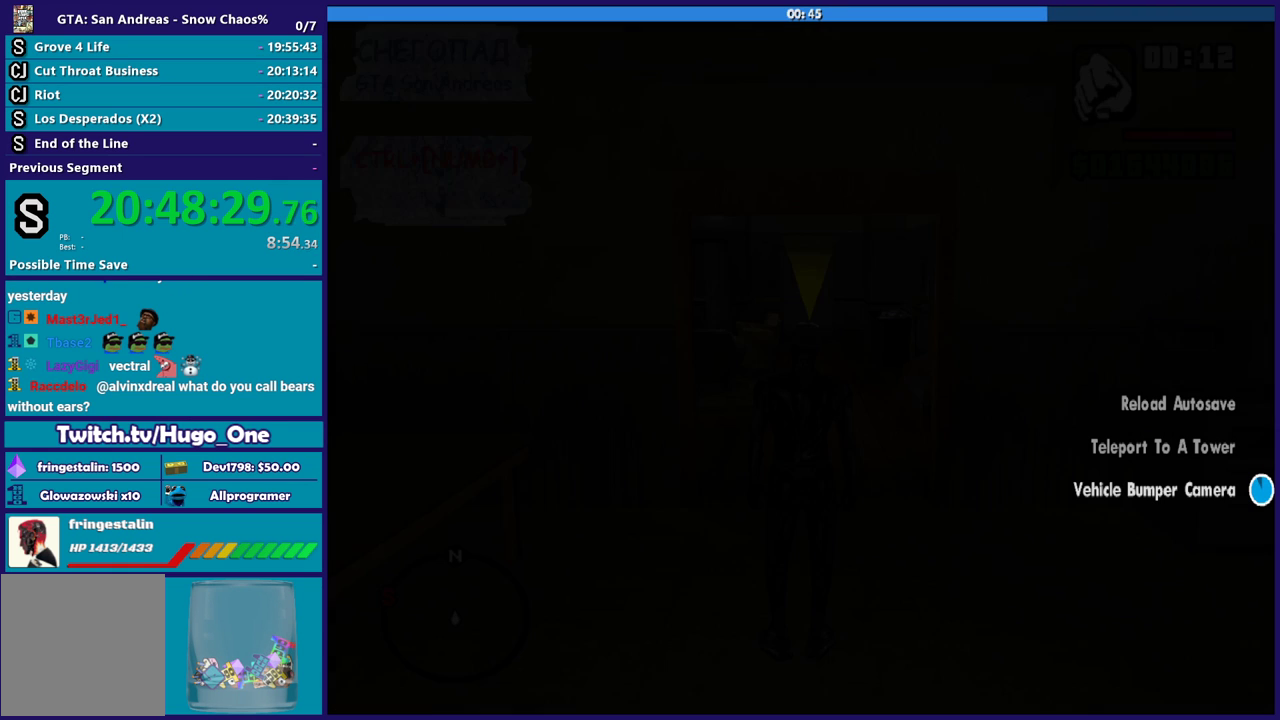
{"buttons": [], "left_stick": "center", "right_stick": "center", "events": [[33, "A", "down"], [133, "A", "up"], [200, "A", "down"], [300, "A", "up"]]}
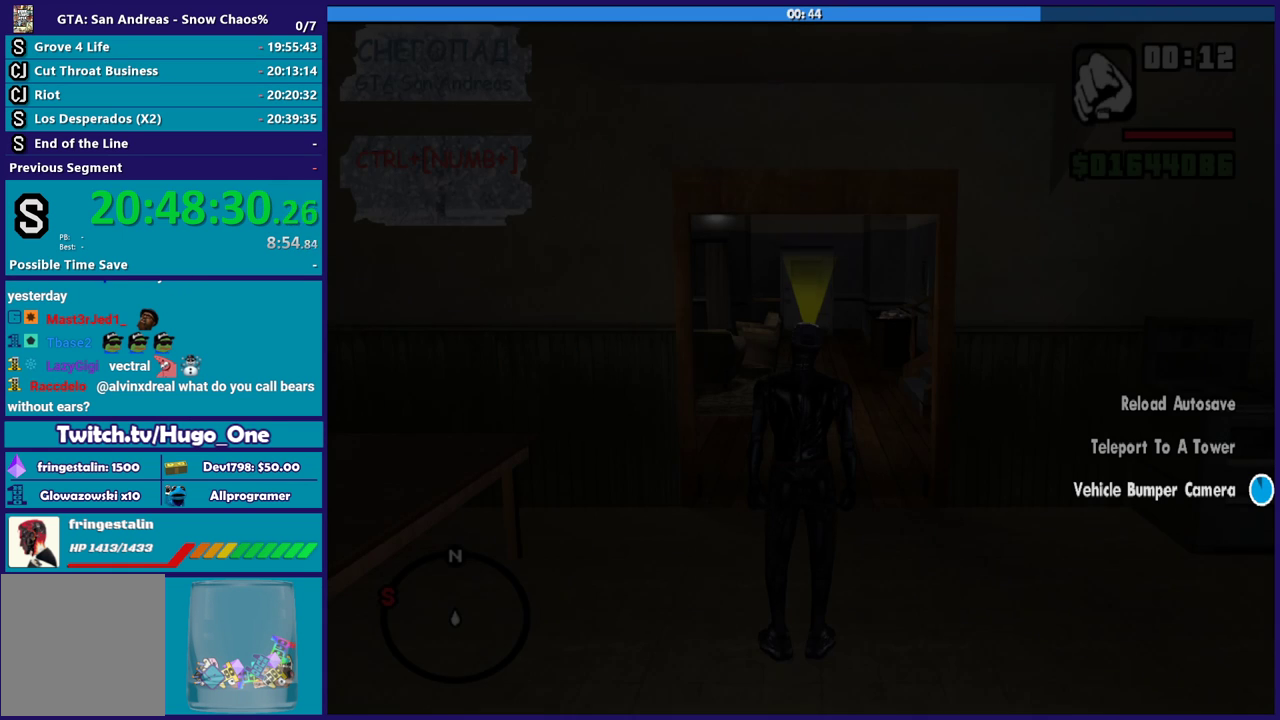
{"buttons": ["A"], "left_stick": "up", "right_stick": "center", "events": [[267, "left_stick", "up"], [300, "A", "down"], [434, "A", "up"], [501, "A", "down"]]}
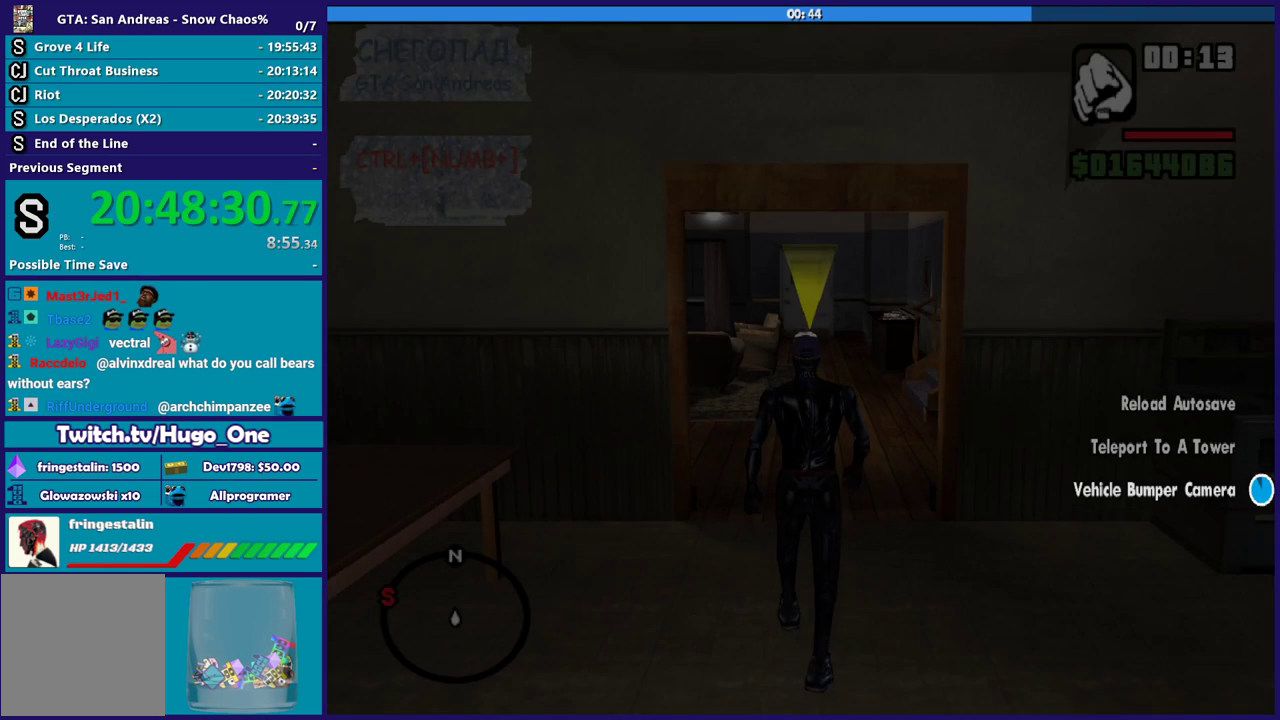
{"buttons": ["A"], "left_stick": "up", "right_stick": "center", "events": [[100, "A", "up"], [200, "A", "down"], [300, "A", "up"], [400, "A", "down"]]}
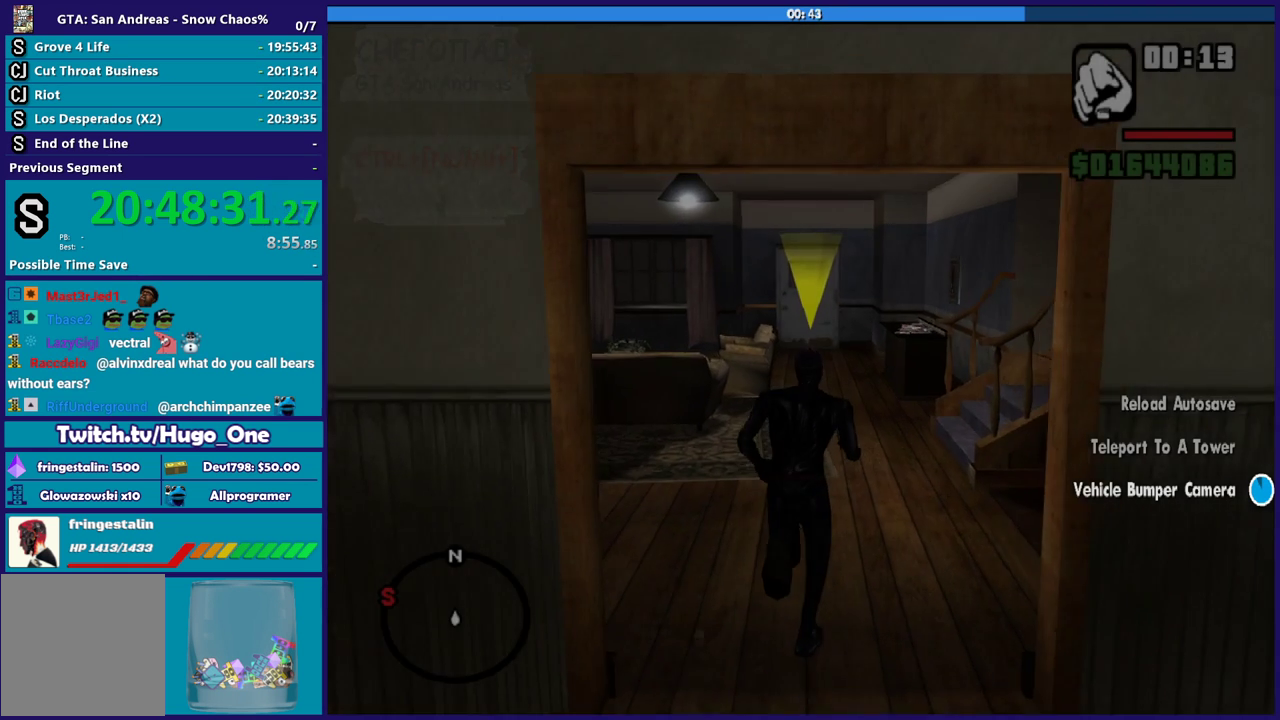
{"buttons": [], "left_stick": "up", "right_stick": "center", "events": [[134, "X", "down"], [234, "A", "up"], [434, "X", "up"]]}
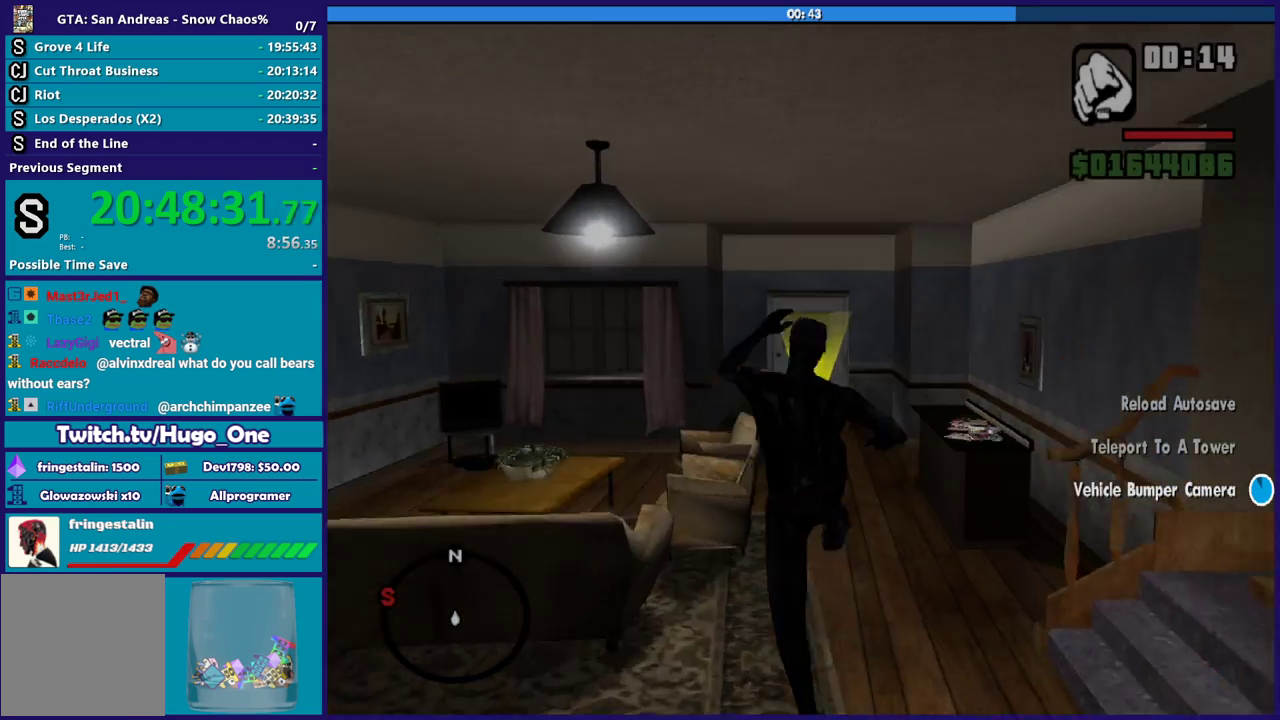
{"buttons": [], "left_stick": "up", "right_stick": "center", "events": [[166, "right_stick", "up-right"], [333, "right_stick", "center"], [400, "A", "down"], [500, "A", "up"]]}
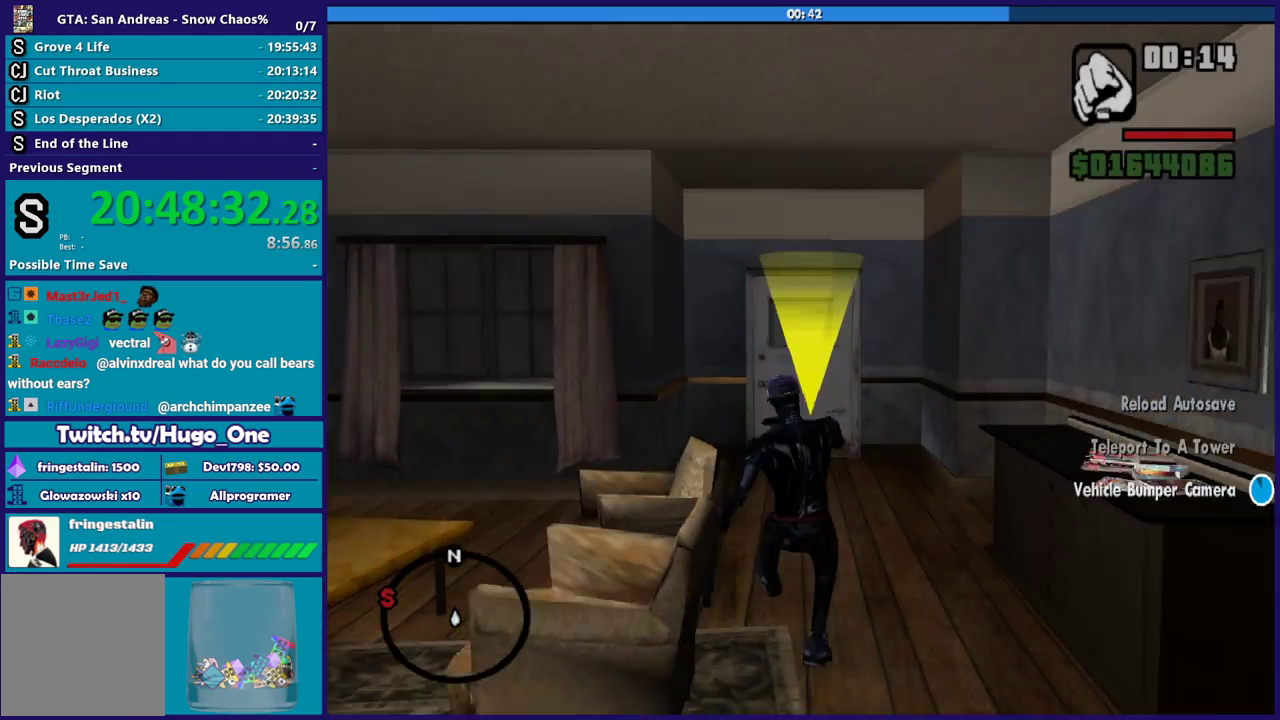
{"buttons": ["A"], "left_stick": "up", "right_stick": "center", "events": [[100, "A", "down"], [200, "A", "up"], [300, "A", "down"], [400, "A", "up"], [501, "A", "down"]]}
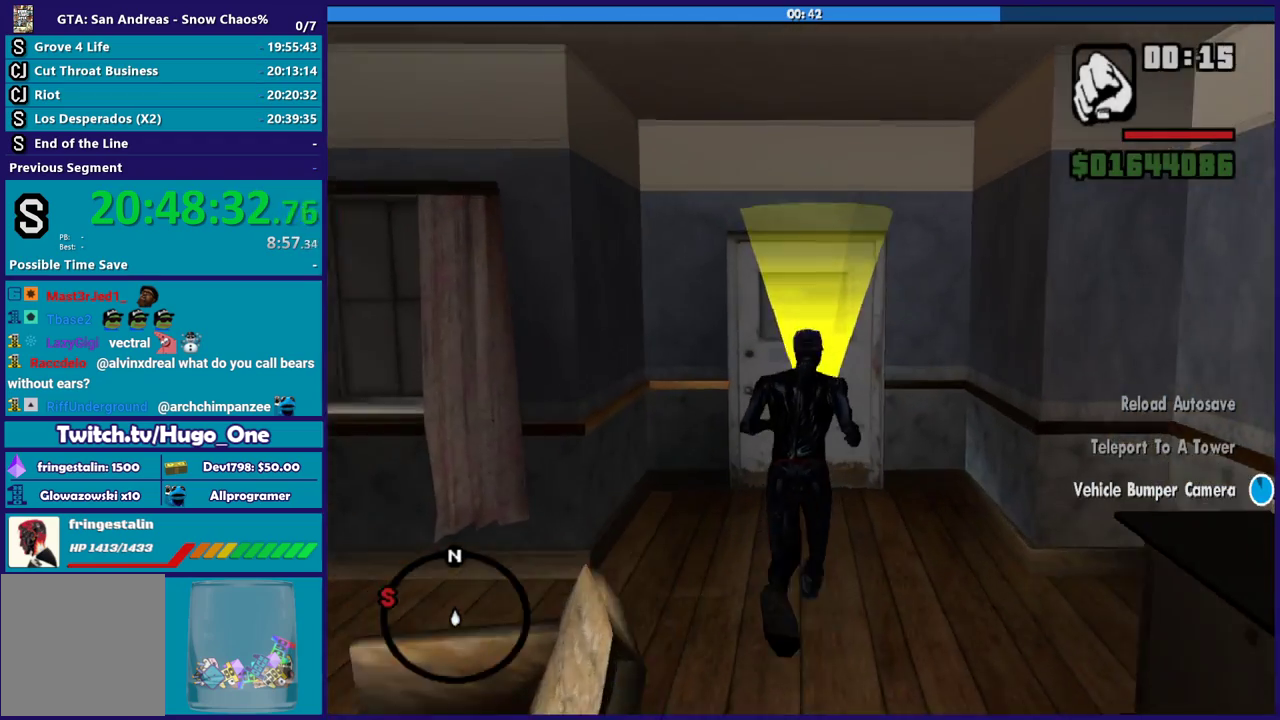
{"buttons": ["A"], "left_stick": "up", "right_stick": "center", "events": [[133, "A", "up"], [200, "A", "down"], [333, "A", "up"], [367, "left_stick", "center"], [433, "A", "down"], [500, "left_stick", "up"]]}
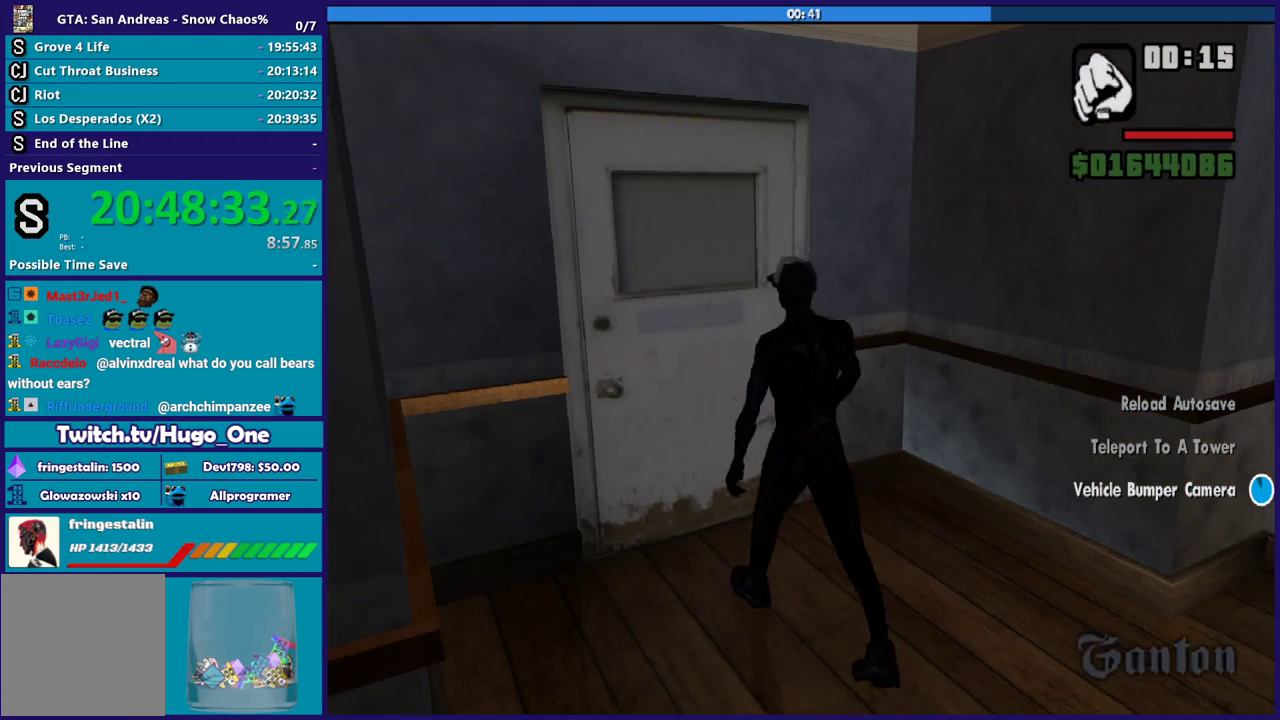
{"buttons": ["A"], "left_stick": "up", "right_stick": "center", "events": [[33, "A", "up"], [134, "A", "down"], [234, "A", "up"], [334, "A", "down"], [434, "A", "up"], [501, "A", "down"]]}
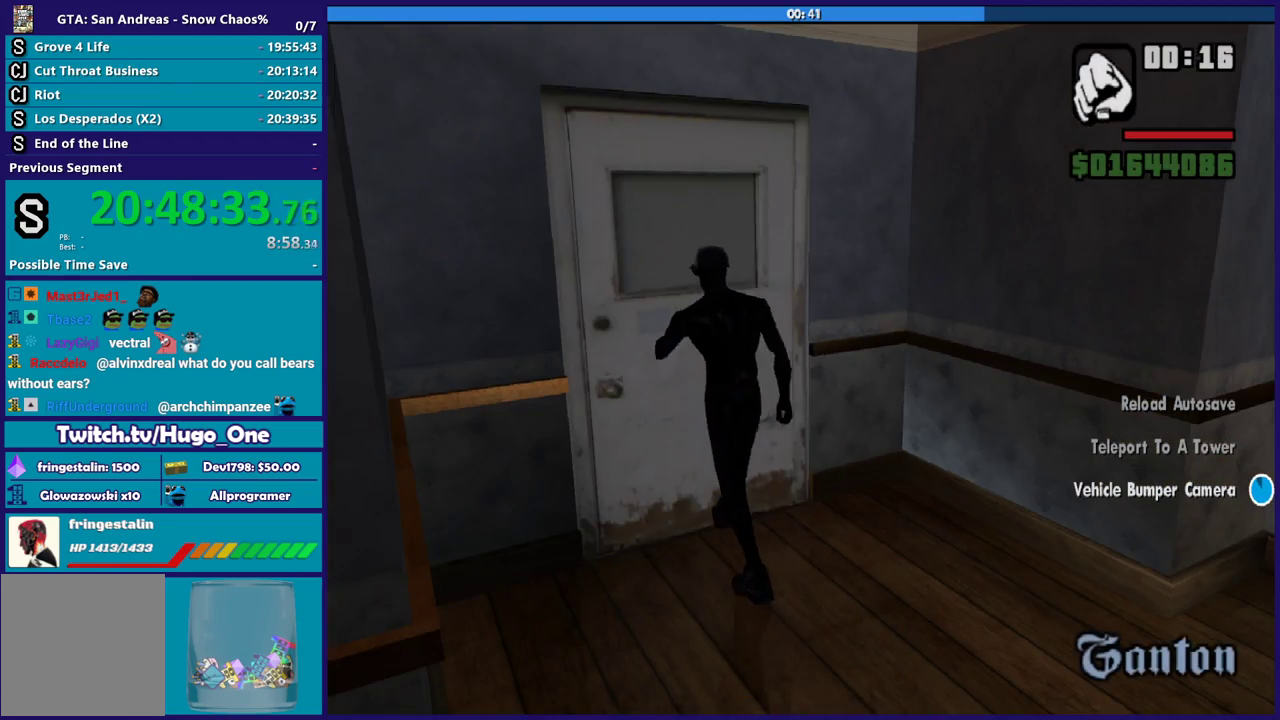
{"buttons": ["A"], "left_stick": "up", "right_stick": "center", "events": [[133, "A", "up"], [233, "A", "down"], [333, "A", "up"], [433, "A", "down"]]}
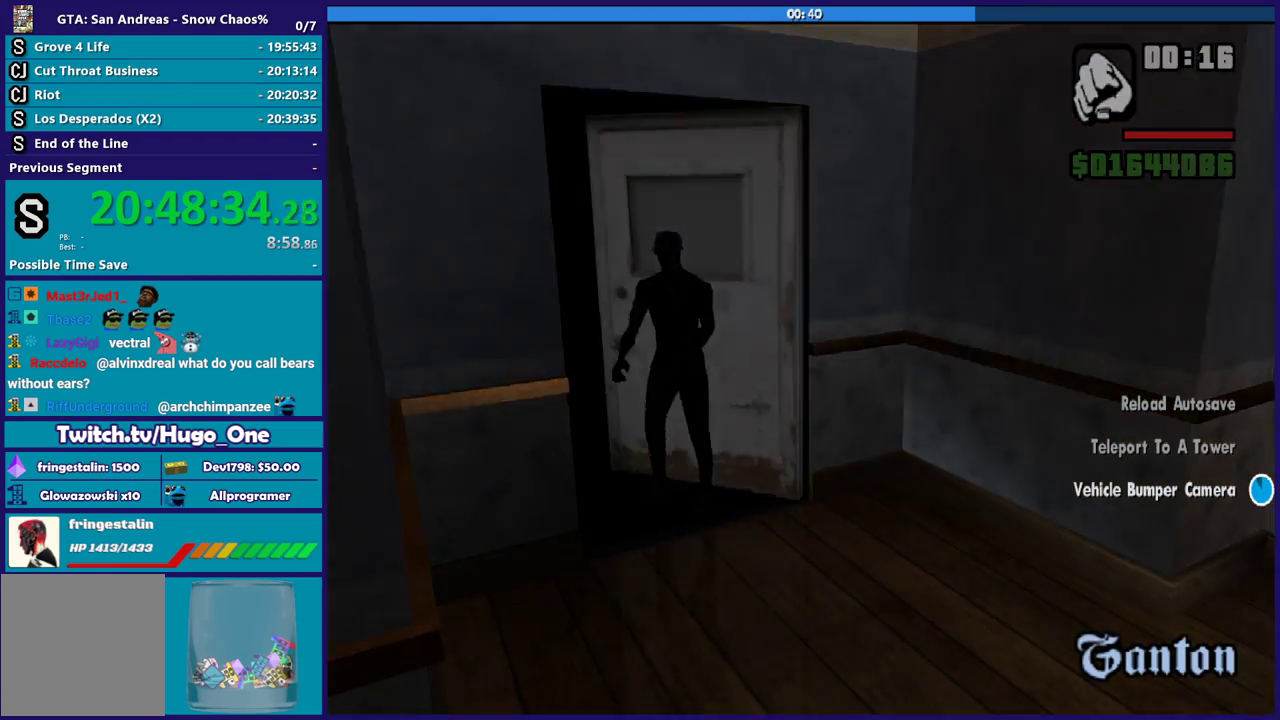
{"buttons": [], "left_stick": "up", "right_stick": "center", "events": [[33, "A", "up"], [134, "A", "down"], [234, "A", "up"], [334, "A", "down"], [467, "A", "up"]]}
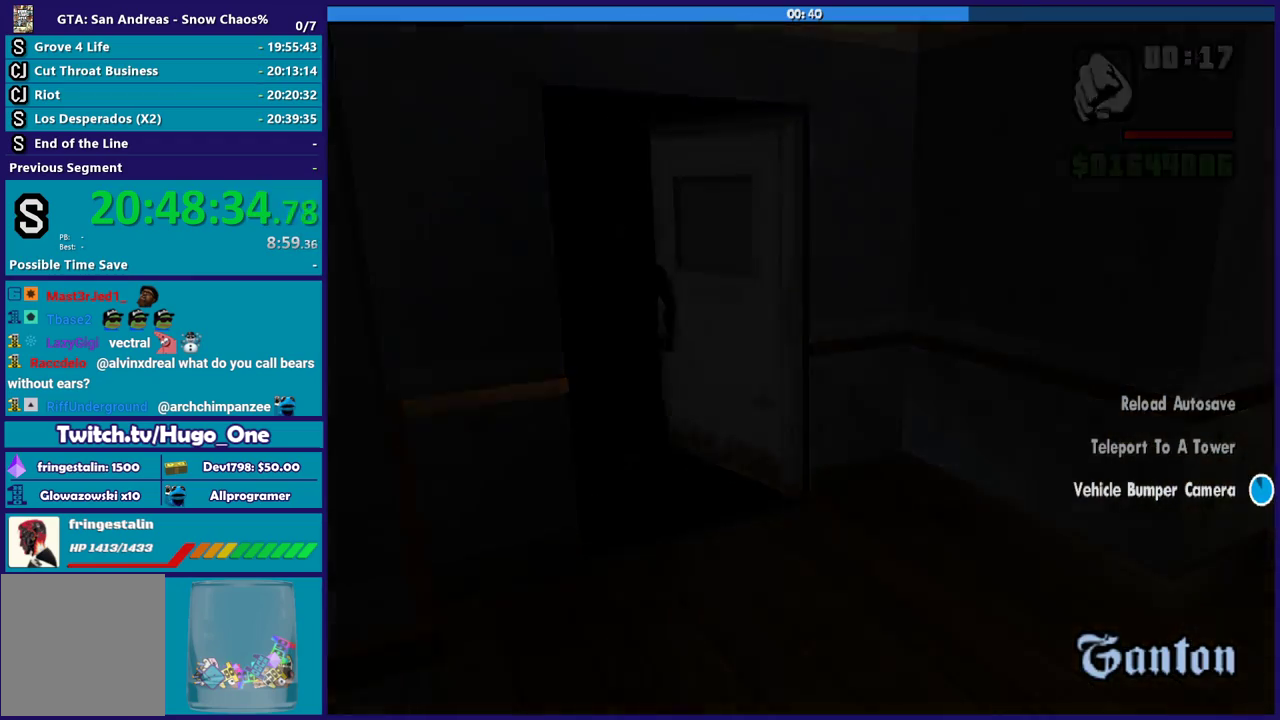
{"buttons": [], "left_stick": "up", "right_stick": "center", "events": [[33, "A", "down"], [133, "A", "up"], [200, "A", "down"], [333, "A", "up"]]}
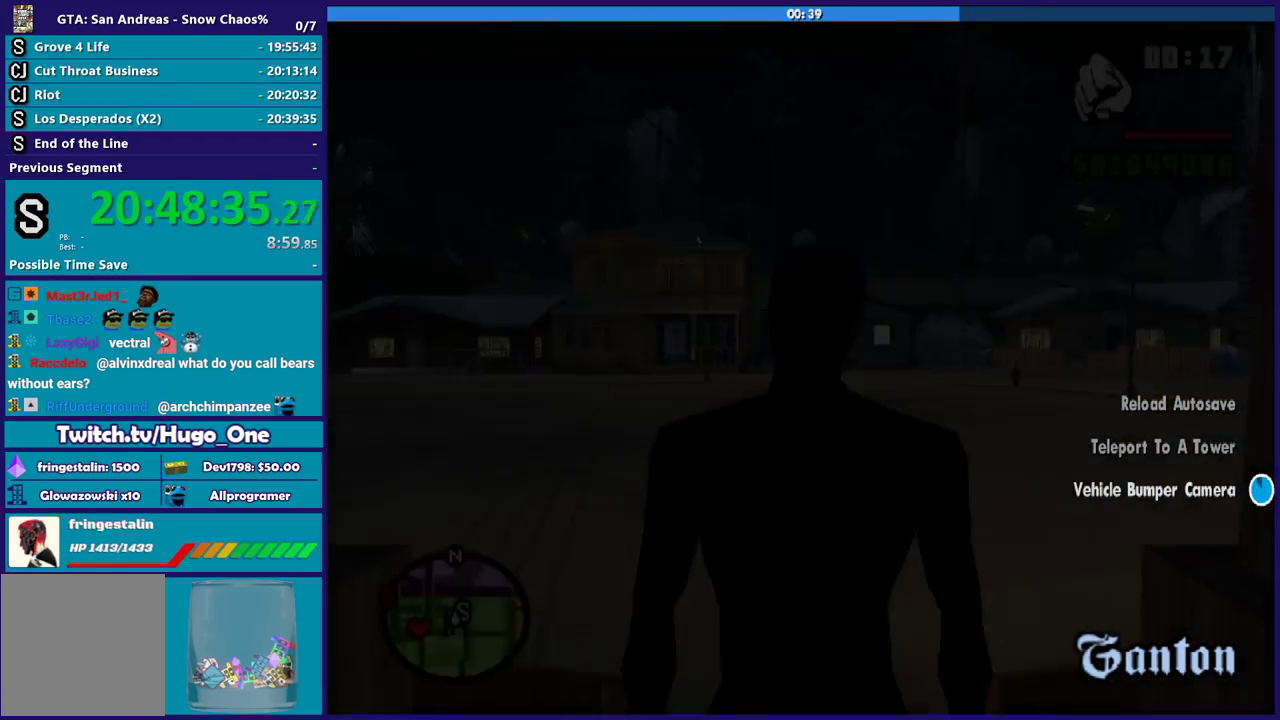
{"buttons": ["A"], "left_stick": "up", "right_stick": "center", "events": [[100, "A", "down"], [200, "A", "up"], [300, "A", "down"], [434, "A", "up"], [501, "A", "down"]]}
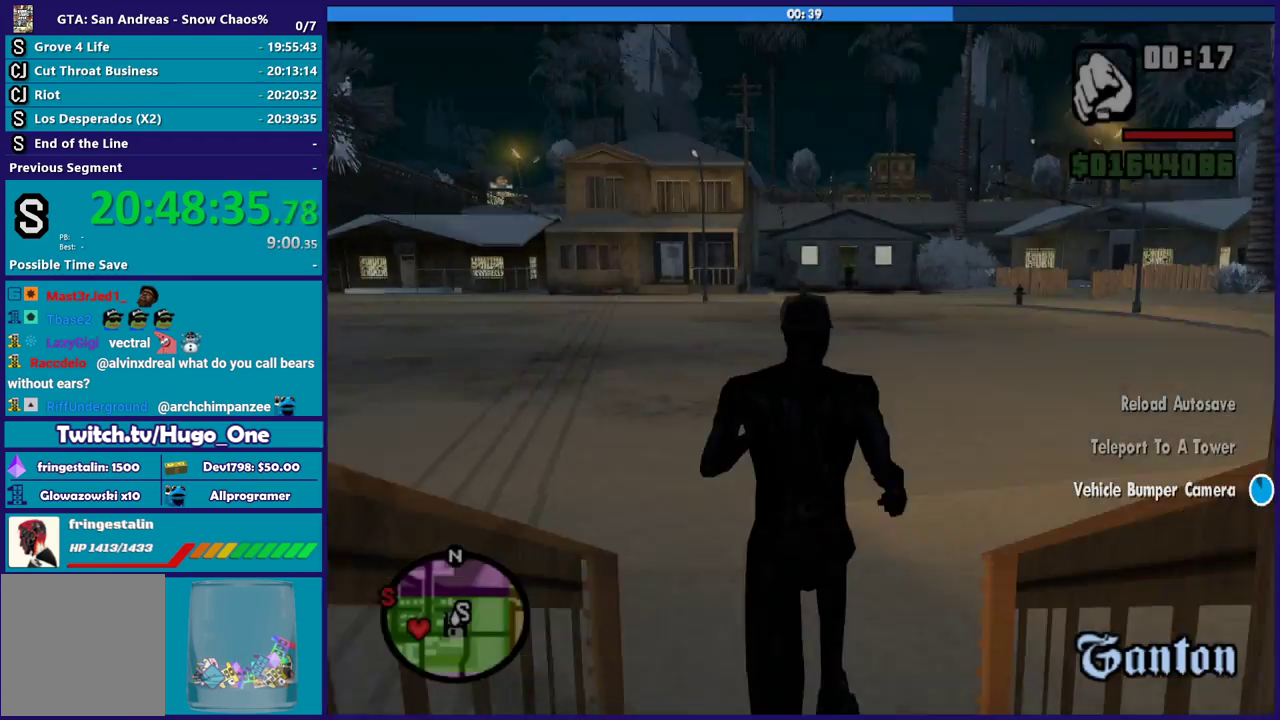
{"buttons": [], "left_stick": "up-right", "right_stick": "center", "events": [[133, "A", "up"], [200, "A", "down"], [233, "left_stick", "up-right"], [300, "A", "up"], [400, "A", "down"], [500, "A", "up"]]}
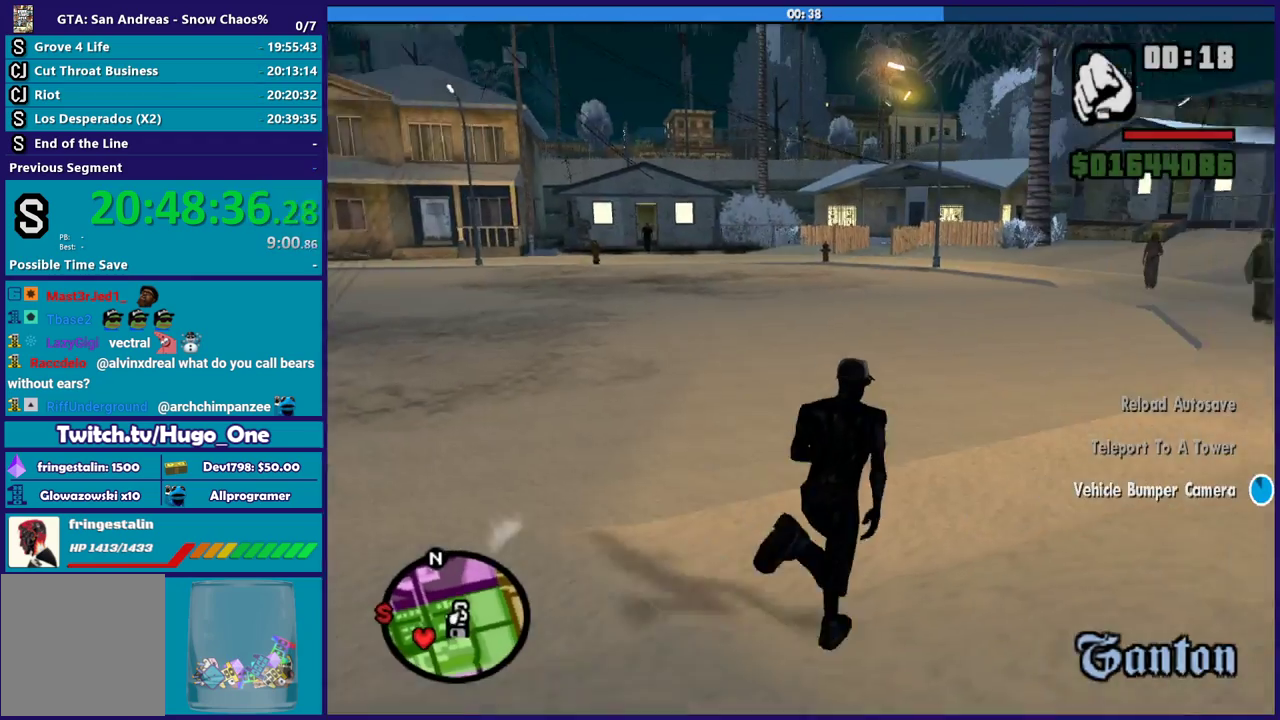
{"buttons": ["A"], "left_stick": "up", "right_stick": "center", "events": [[100, "A", "down"], [200, "A", "up"], [267, "A", "down"], [267, "left_stick", "up"], [400, "A", "up"], [501, "A", "down"]]}
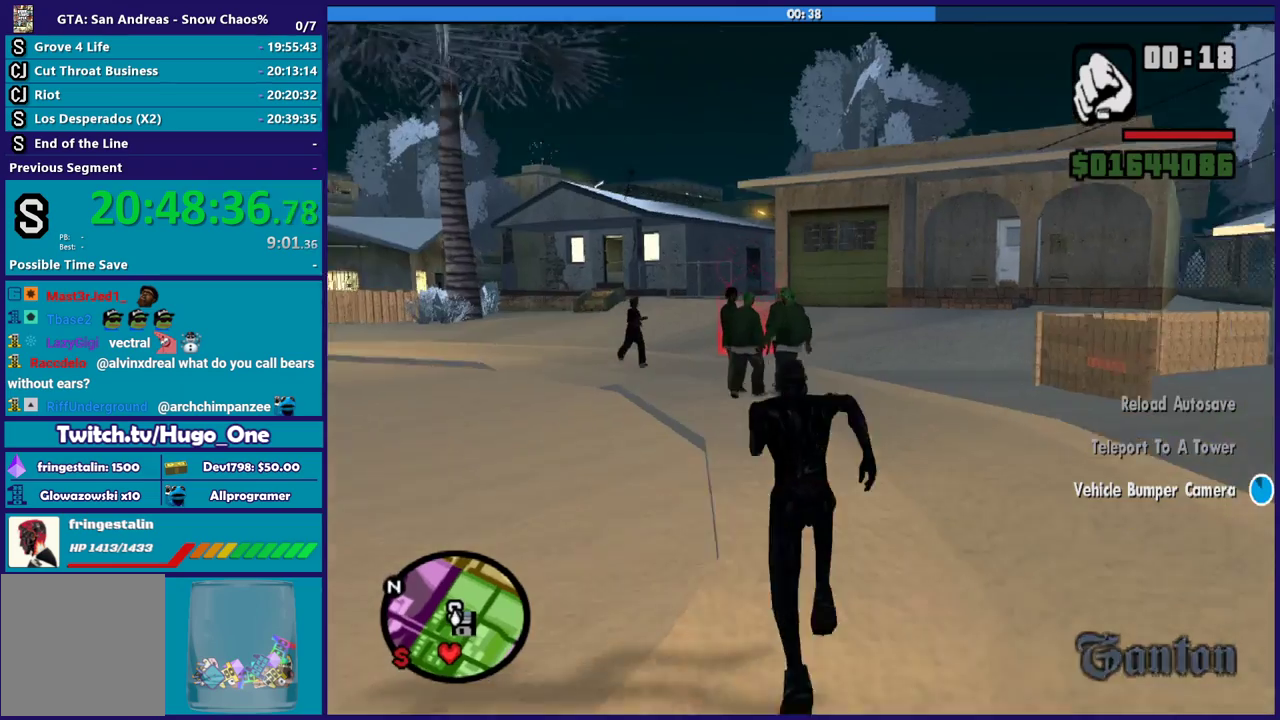
{"buttons": ["R2"], "left_stick": "up", "right_stick": "center", "events": [[100, "A", "up"], [200, "A", "down"], [333, "A", "up"], [433, "R2", "down"]]}
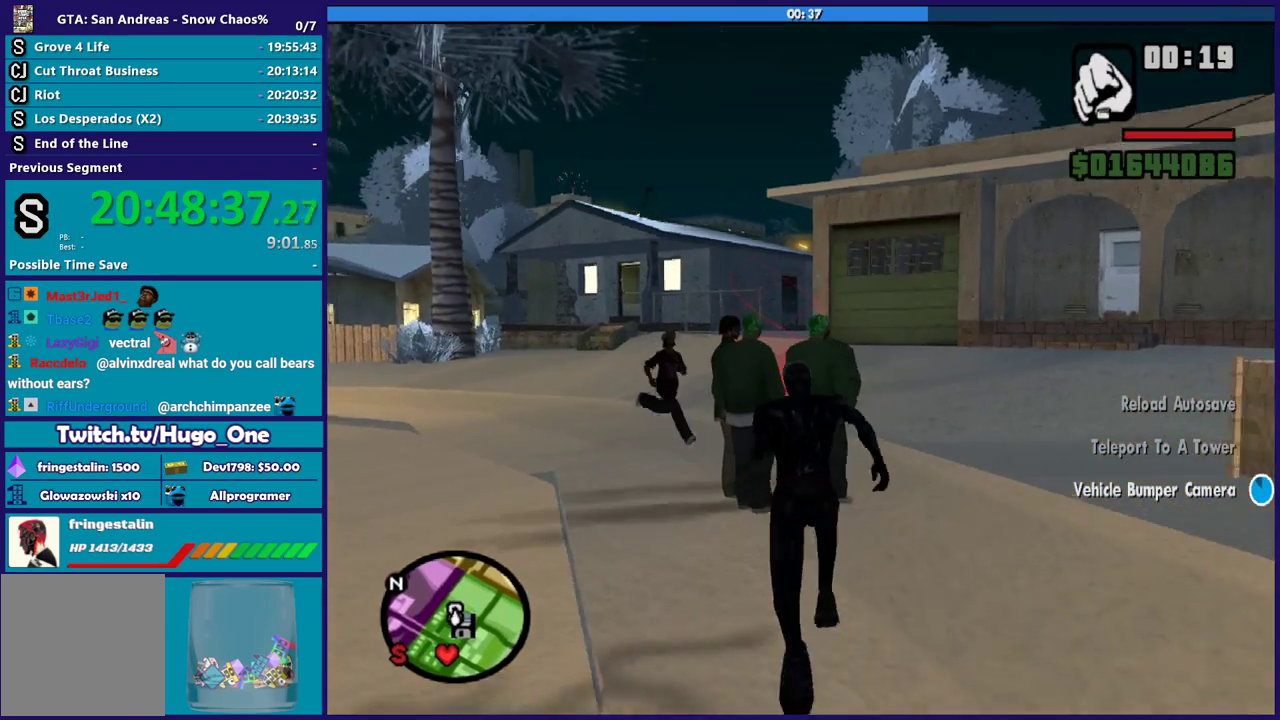
{"buttons": [], "left_stick": "up-left", "right_stick": "center", "events": [[67, "R2", "up"], [167, "R2", "down"], [167, "left_stick", "up-right"], [300, "R2", "up"], [434, "left_stick", "up"], [501, "left_stick", "up-left"]]}
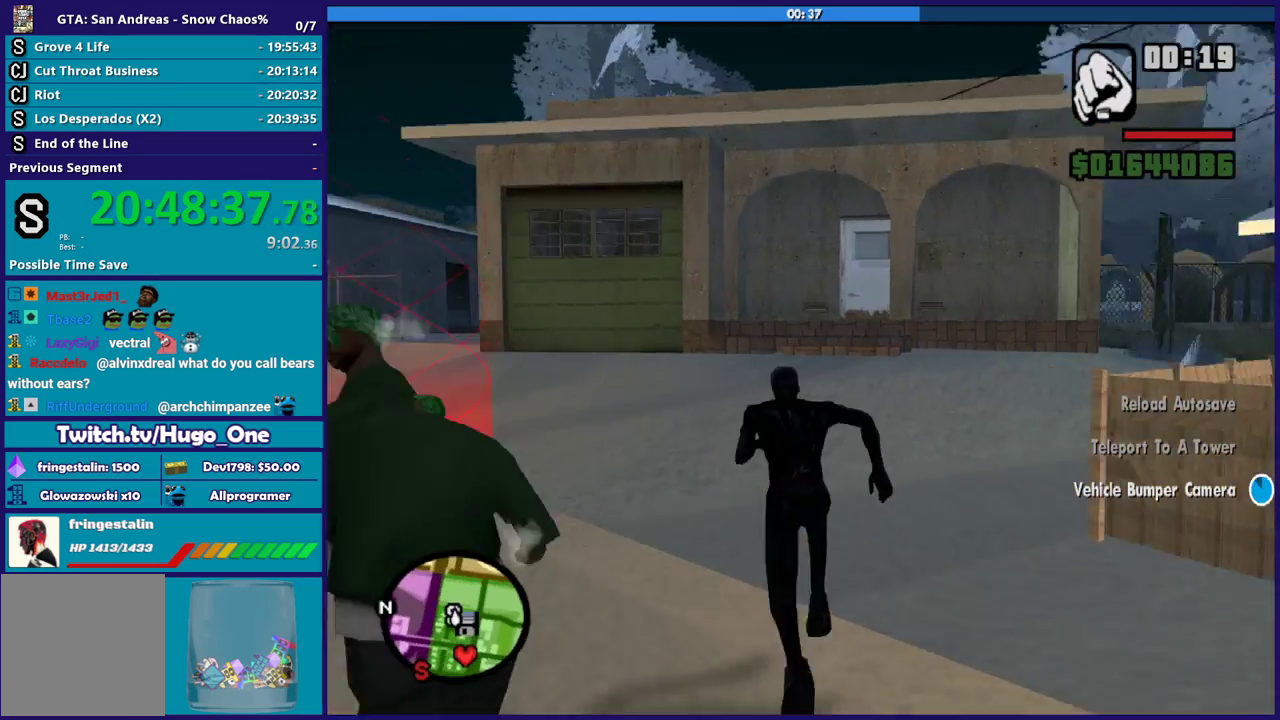
{"buttons": [], "left_stick": "up", "right_stick": "center", "events": [[33, "right_stick", "down-left"], [267, "right_stick", "center"], [333, "A", "down"], [400, "left_stick", "up"], [433, "A", "up"]]}
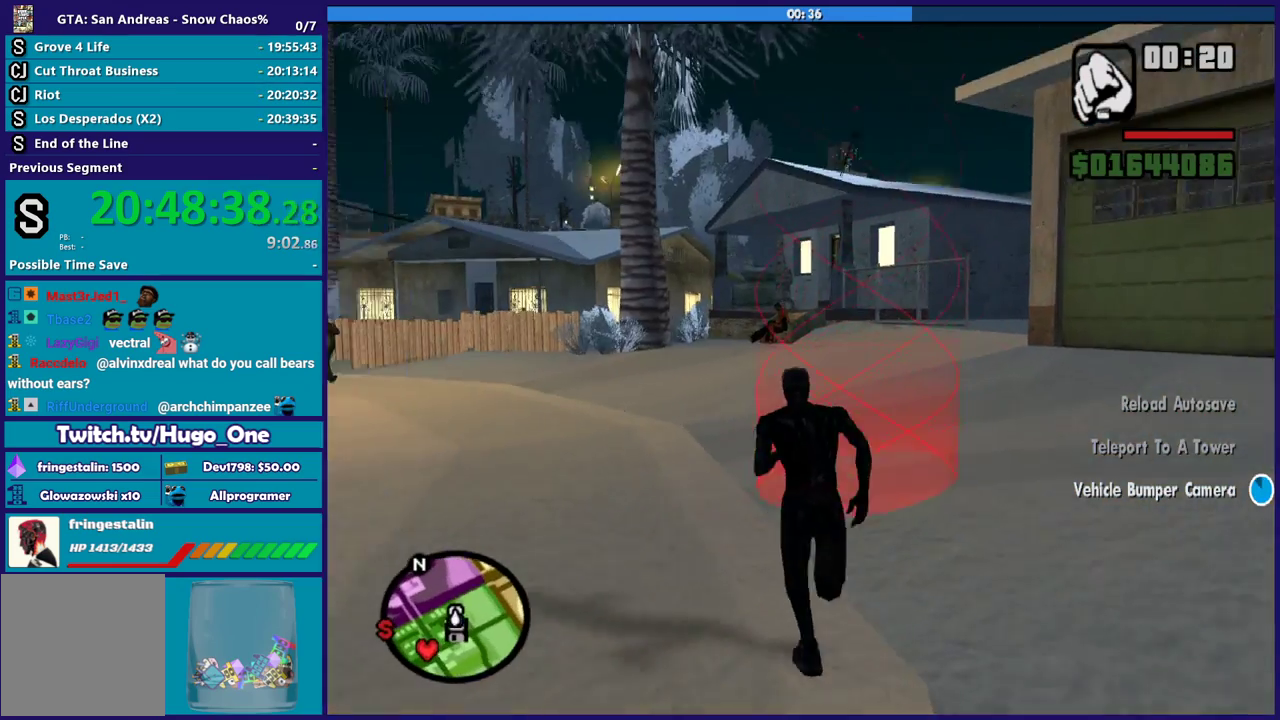
{"buttons": [], "left_stick": "center", "right_stick": "center", "events": [[67, "left_stick", "up-right"], [234, "left_stick", "center"]]}
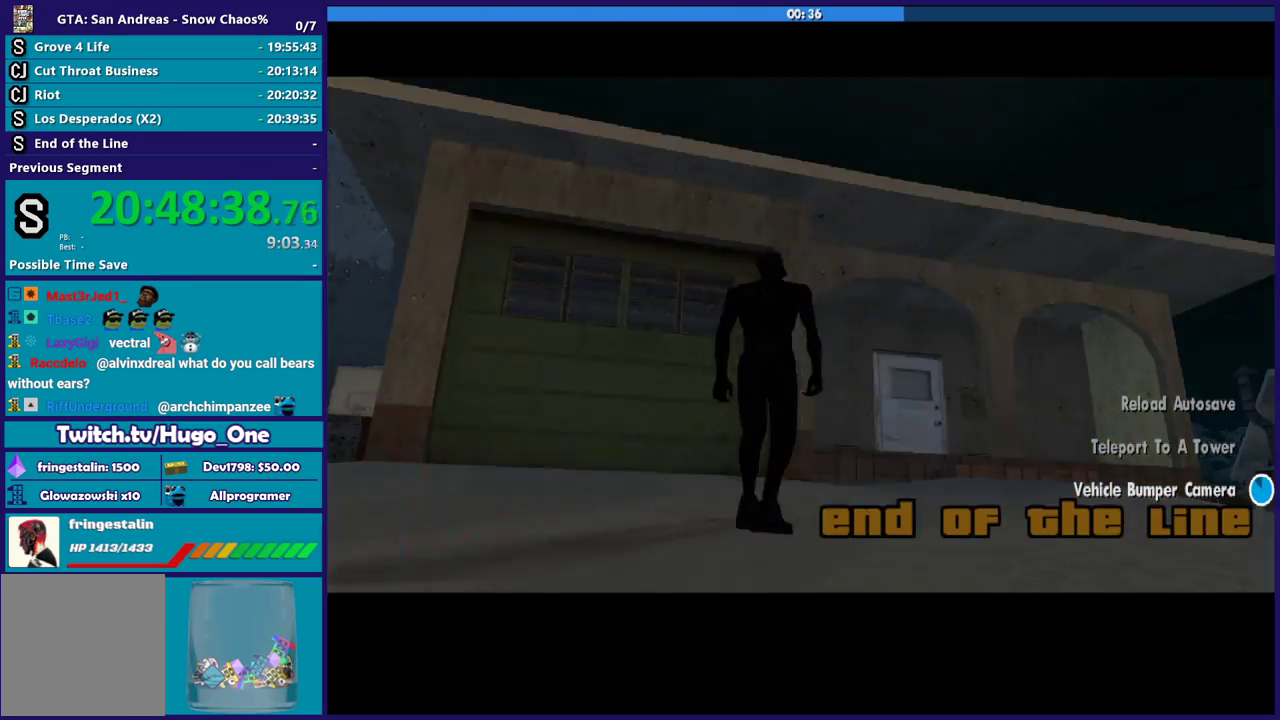
{"buttons": [], "left_stick": "center", "right_stick": "center", "events": []}
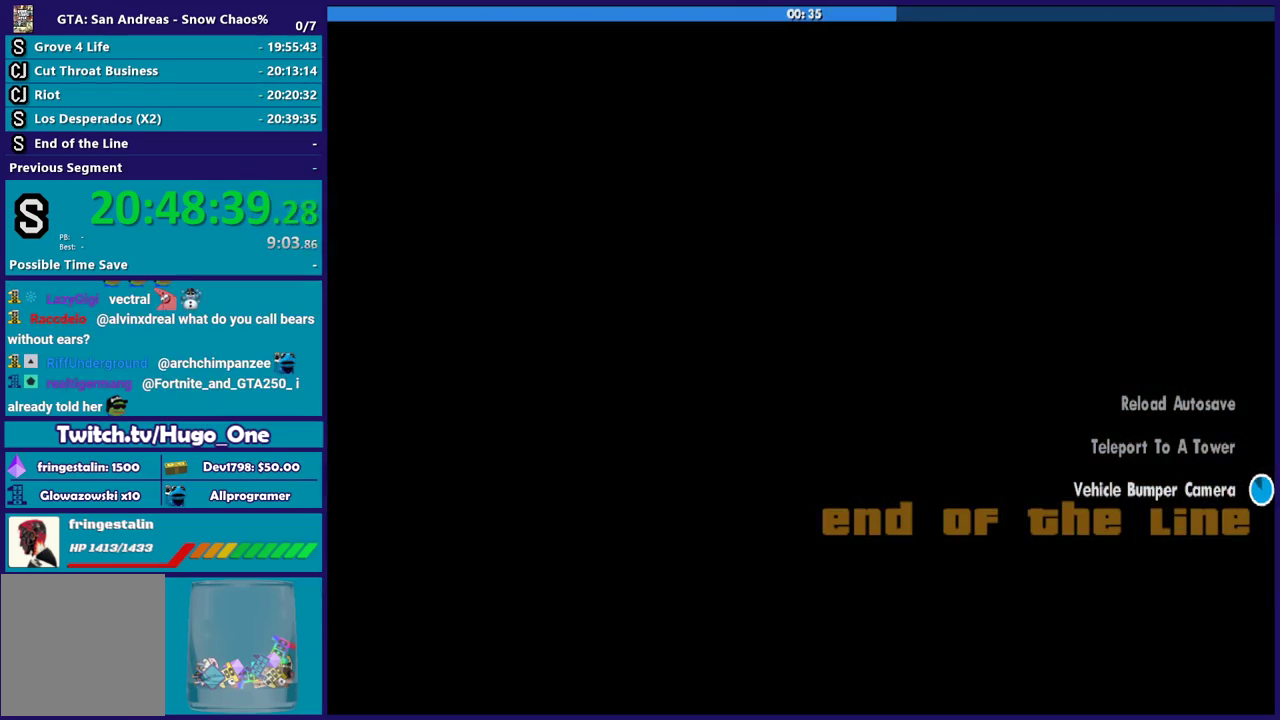
{"buttons": [], "left_stick": "center", "right_stick": "center", "events": []}
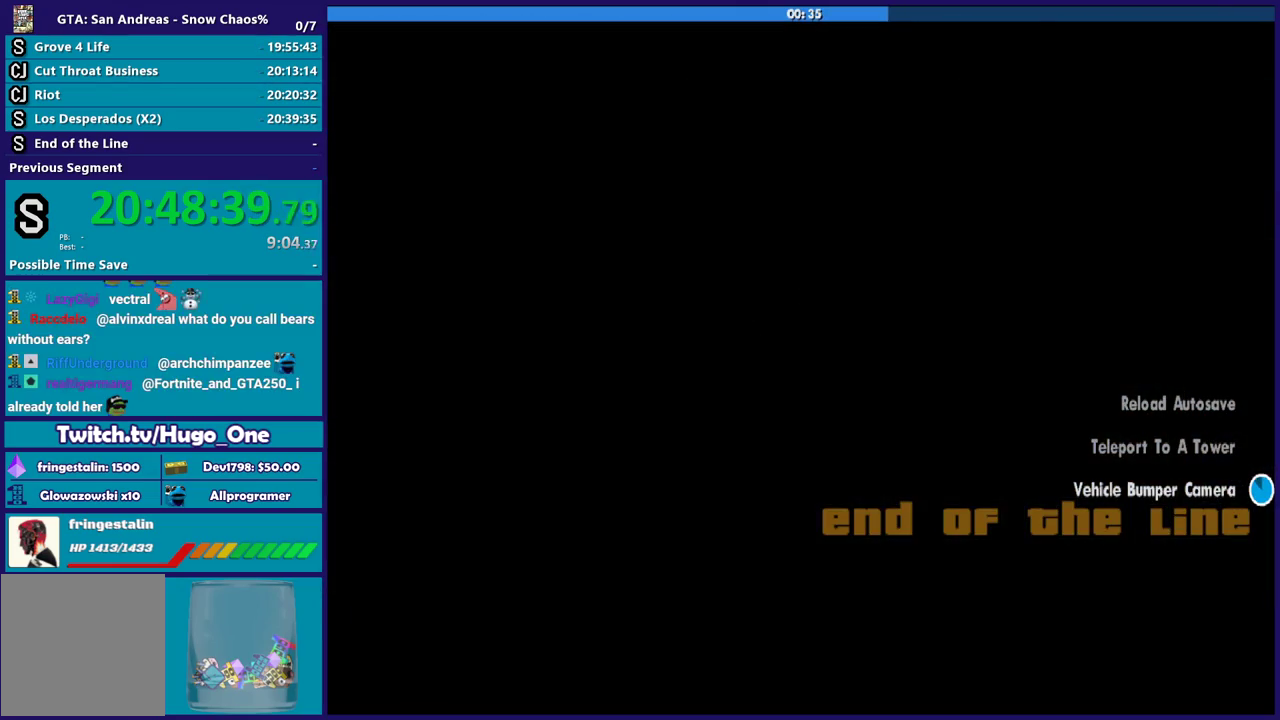
{"buttons": [], "left_stick": "center", "right_stick": "center", "events": []}
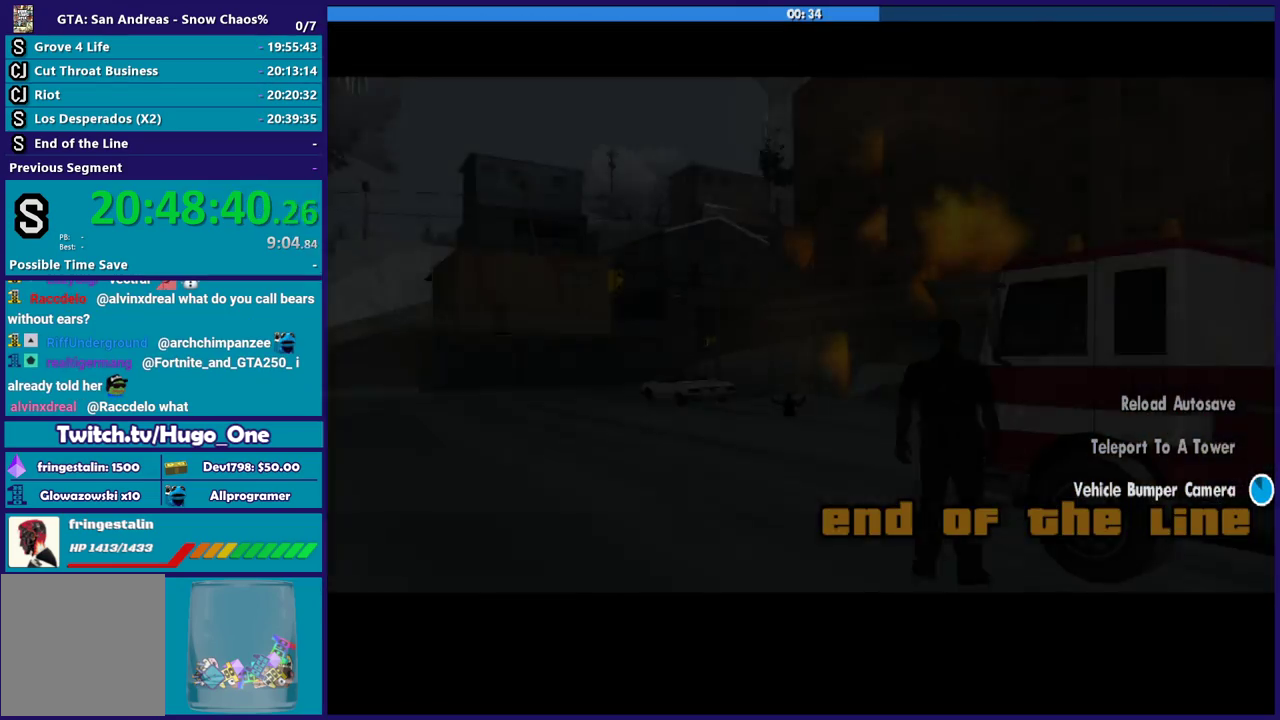
{"buttons": [], "left_stick": "center", "right_stick": "center", "events": []}
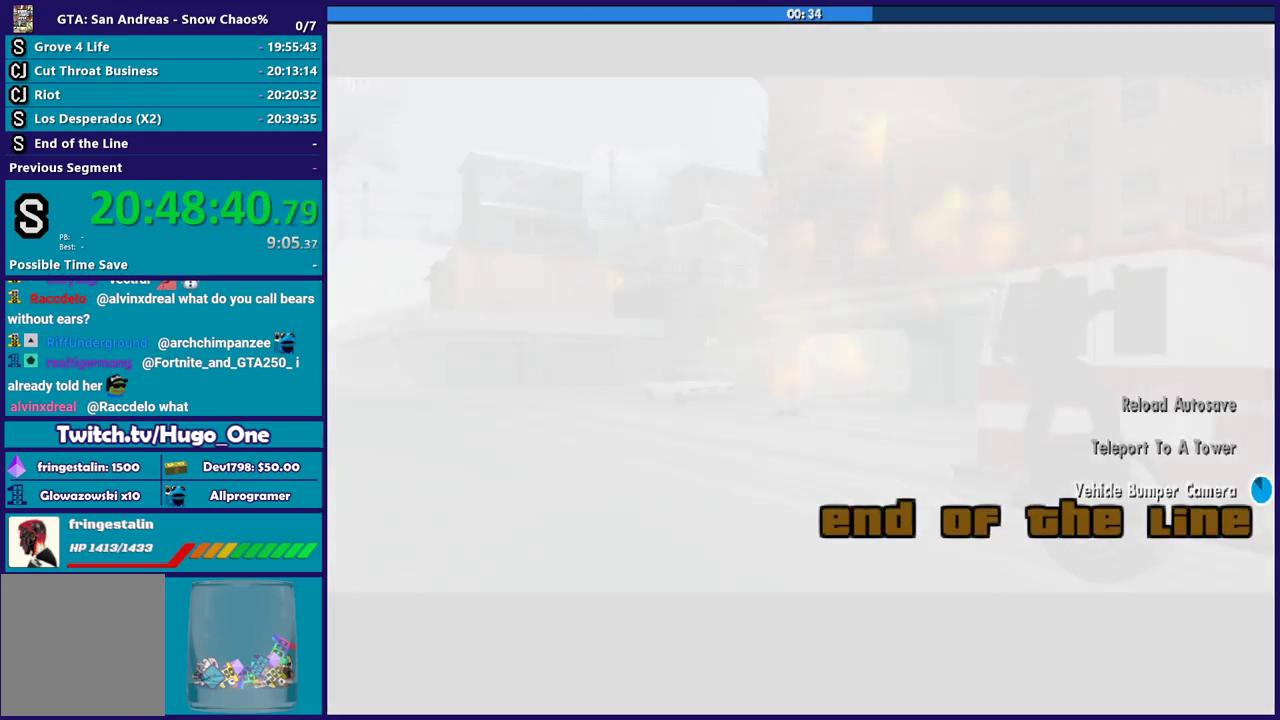
{"buttons": [], "left_stick": "center", "right_stick": "center", "events": []}